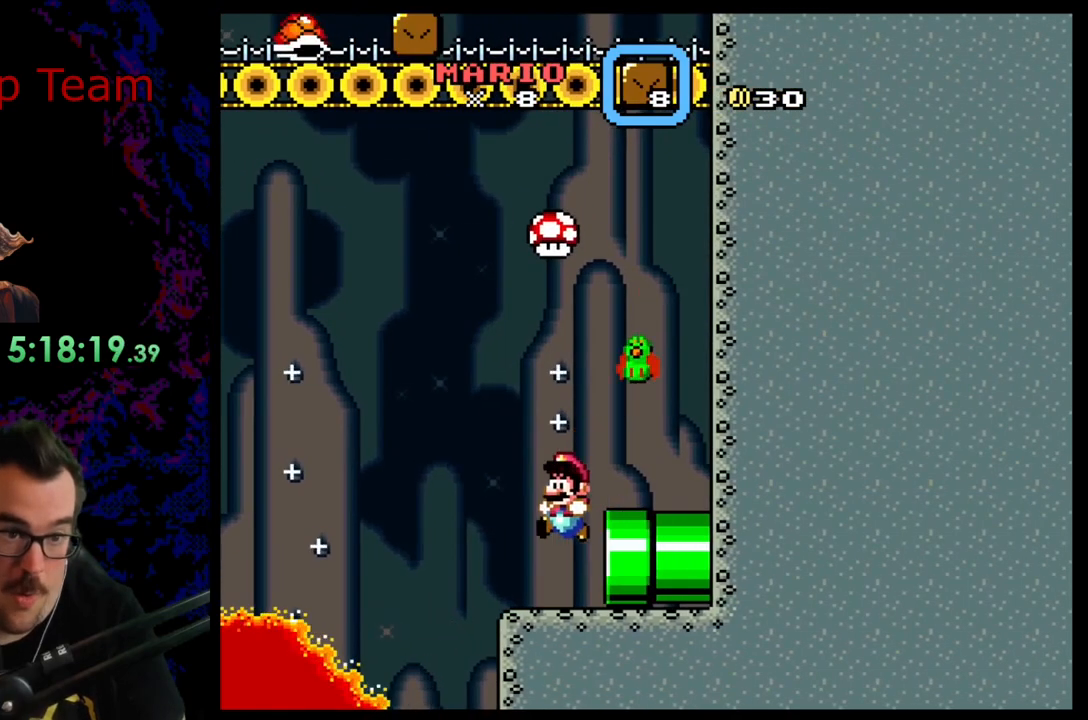
Gameplay with a controller (Nintendo layout); each line is a JSON object with the inputs held at the frame after it. "events" lists button and stick changes between this image and that frame as [ms after this image, input, new state], when the widget could be followed in between. Not read: L3 R3 SELECT.
{"buttons": ["B", "Y", "DPAD_RIGHT"], "events": [[67, "DPAD_LEFT", "down"], [167, "B", "down"], [217, "DPAD_LEFT", "up"], [283, "DPAD_RIGHT", "down"]]}
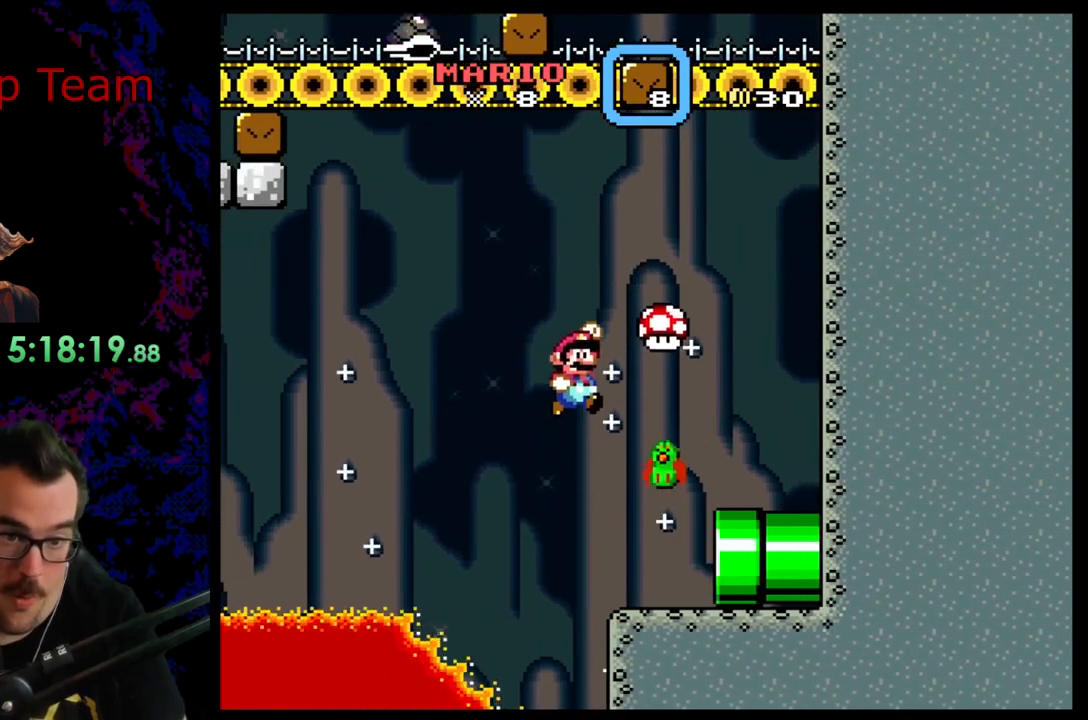
{"buttons": ["Y", "DPAD_RIGHT"], "events": [[150, "B", "up"], [183, "DPAD_RIGHT", "up"], [200, "DPAD_LEFT", "down"], [350, "DPAD_LEFT", "up"], [367, "DPAD_RIGHT", "down"]]}
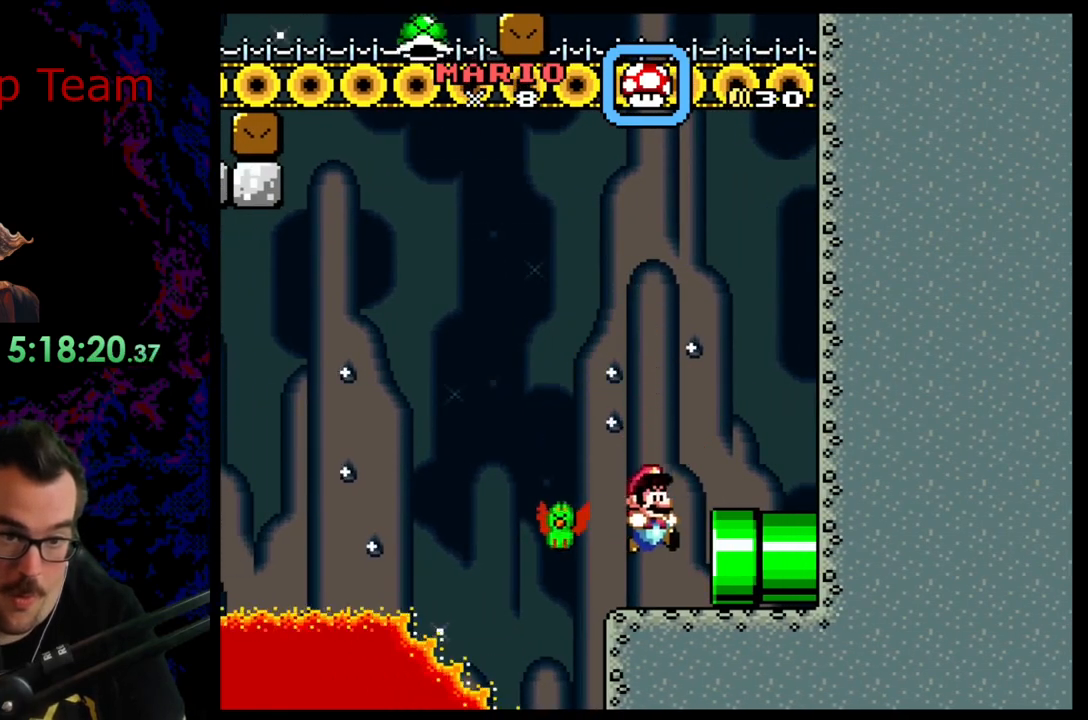
{"buttons": [], "events": [[367, "DPAD_RIGHT", "up"], [383, "Y", "up"]]}
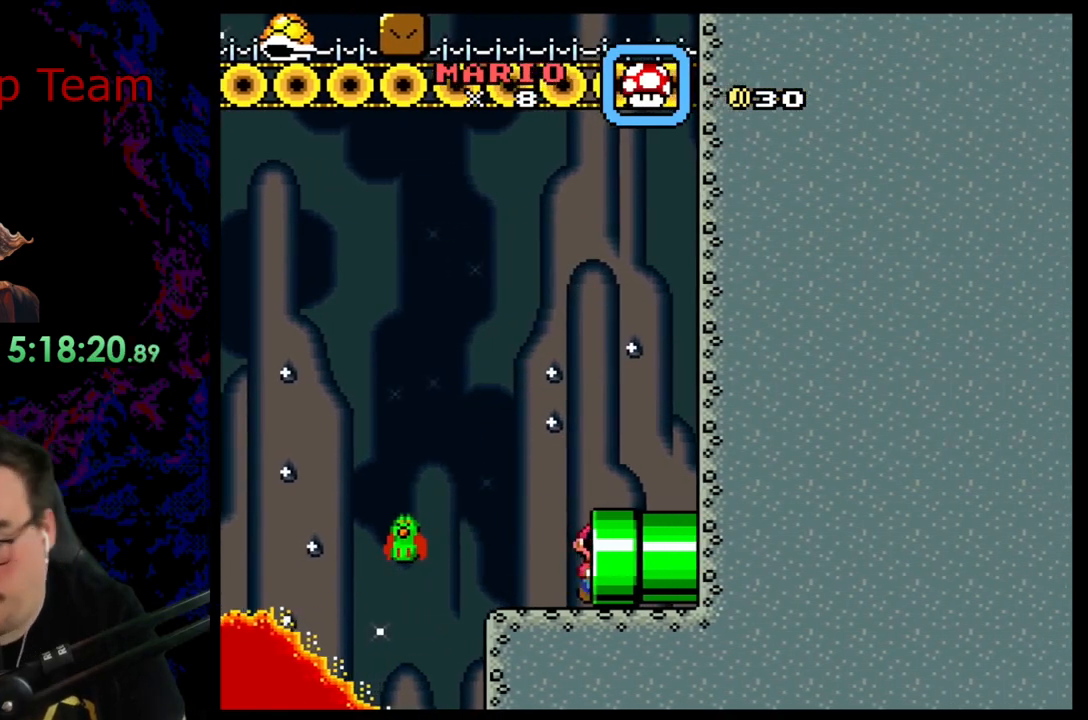
{"buttons": [], "events": []}
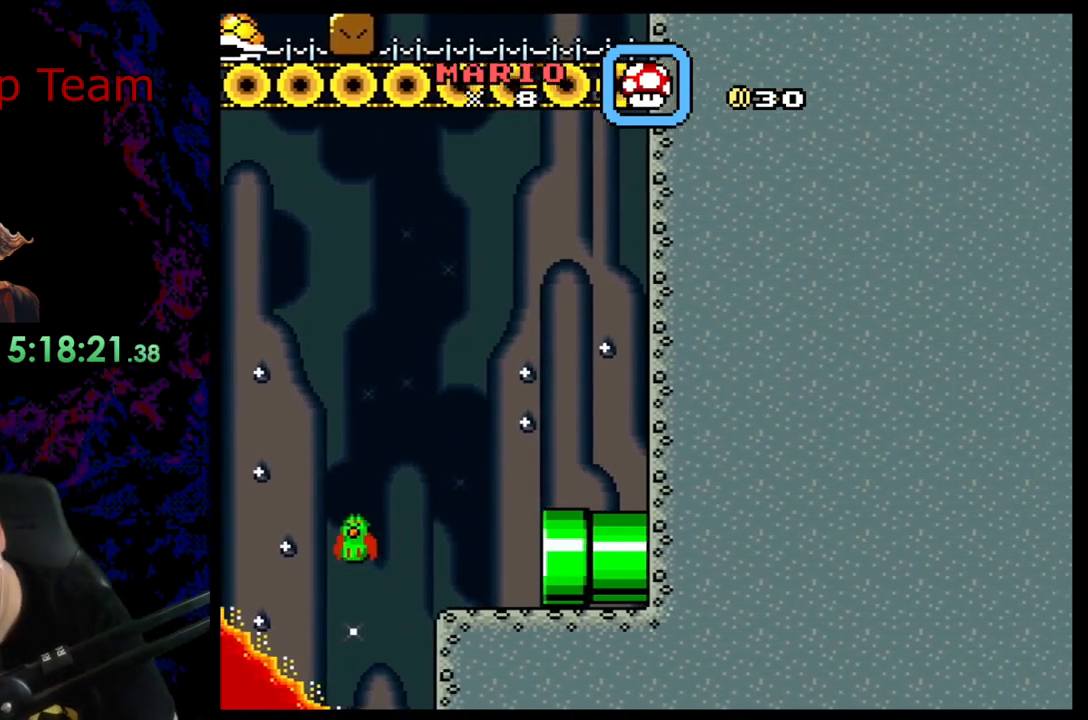
{"buttons": [], "events": []}
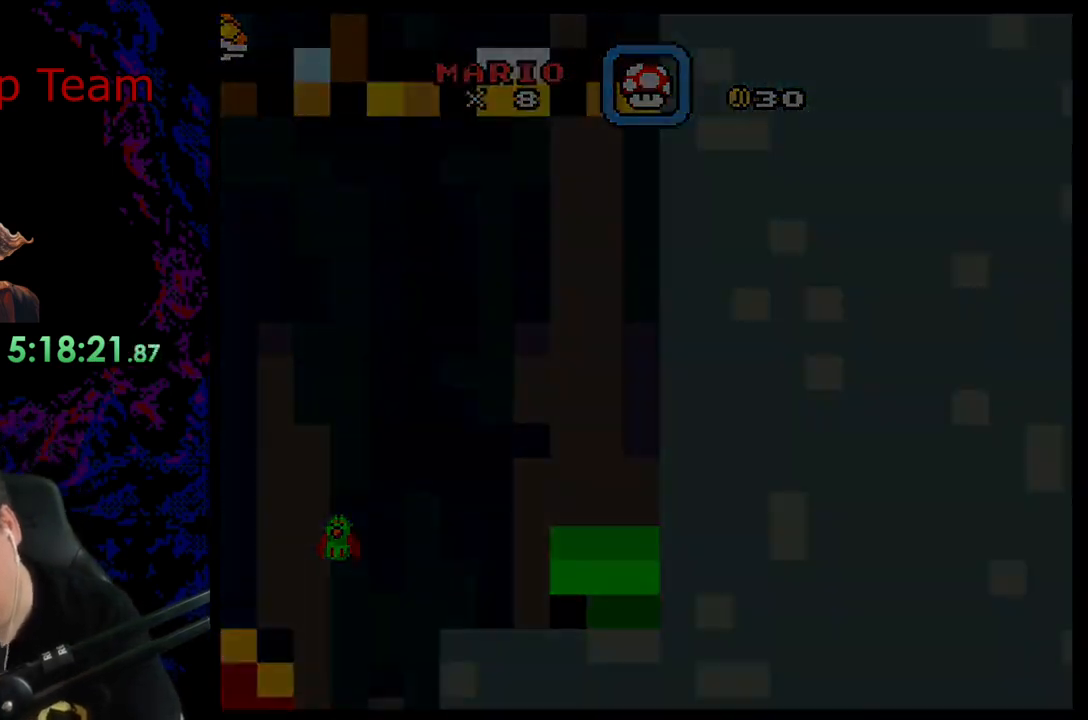
{"buttons": [], "events": []}